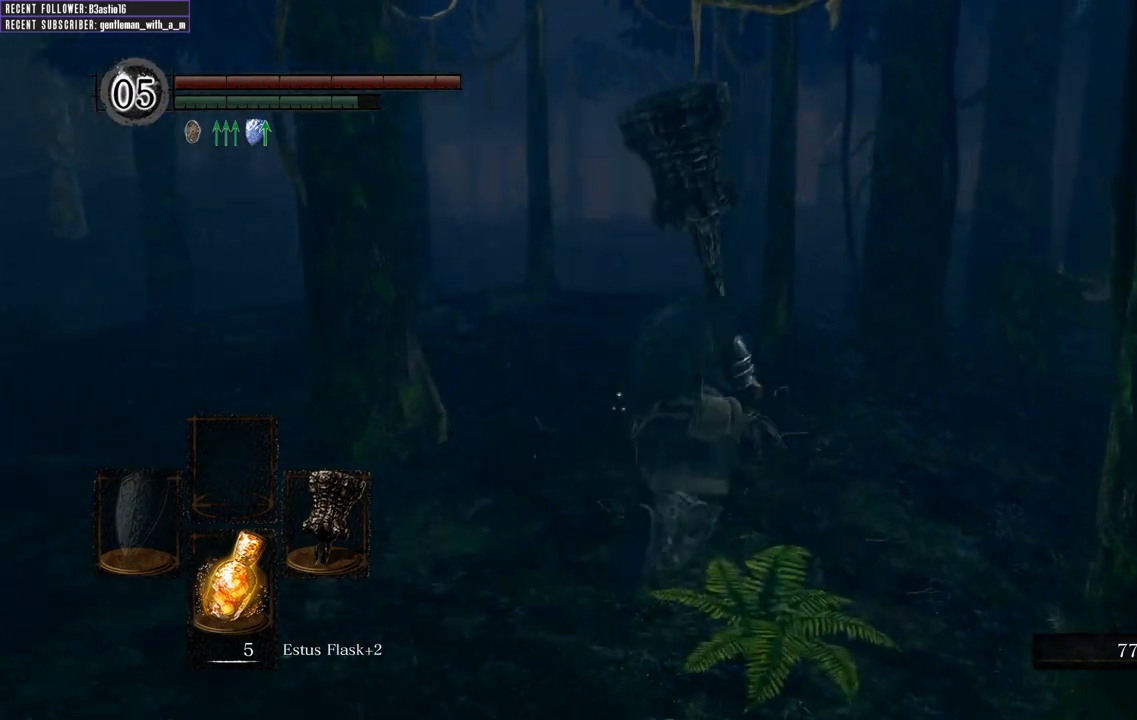
Gameplay with a controller (Xbox layout); each line is a JSON object with the inputs held at the frame after it (dt_ms = milliseconds from this image to that frame). "events" lists button and stick changes between this image and that frame as [ms after this image, input, new state], when the widget could be followed in between.
{"dt_ms": 500, "buttons": ["B"], "left_stick": "up", "right_stick": "center", "events": []}
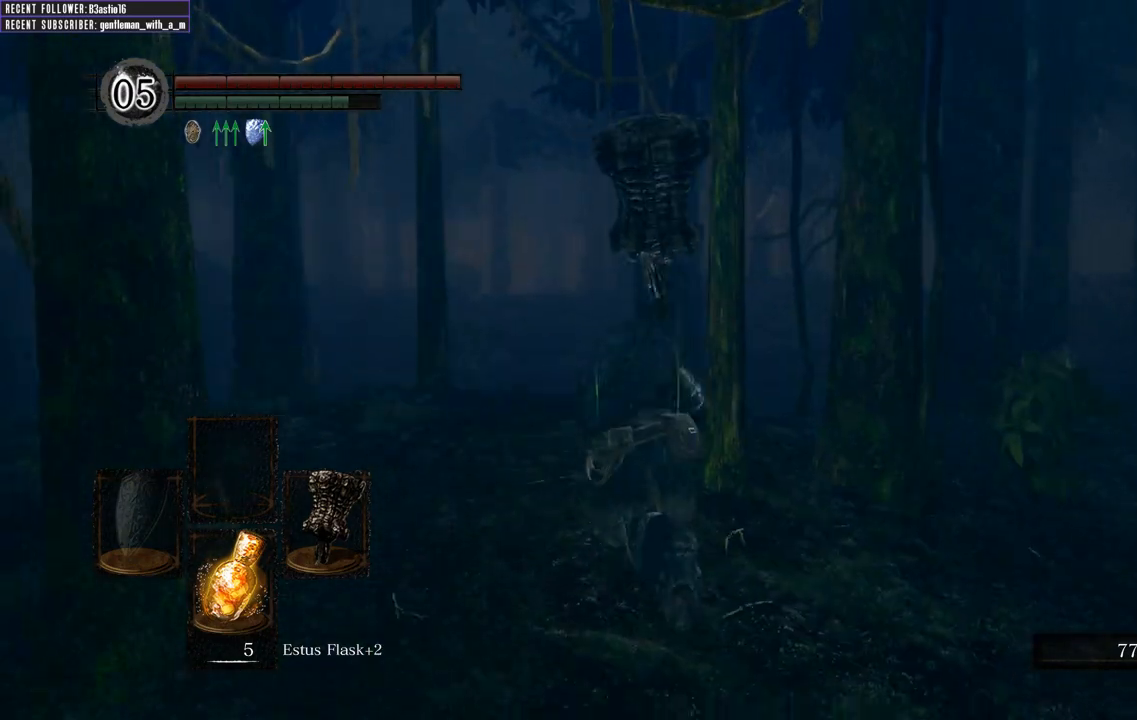
{"dt_ms": 500, "buttons": ["B"], "left_stick": "up", "right_stick": "center", "events": []}
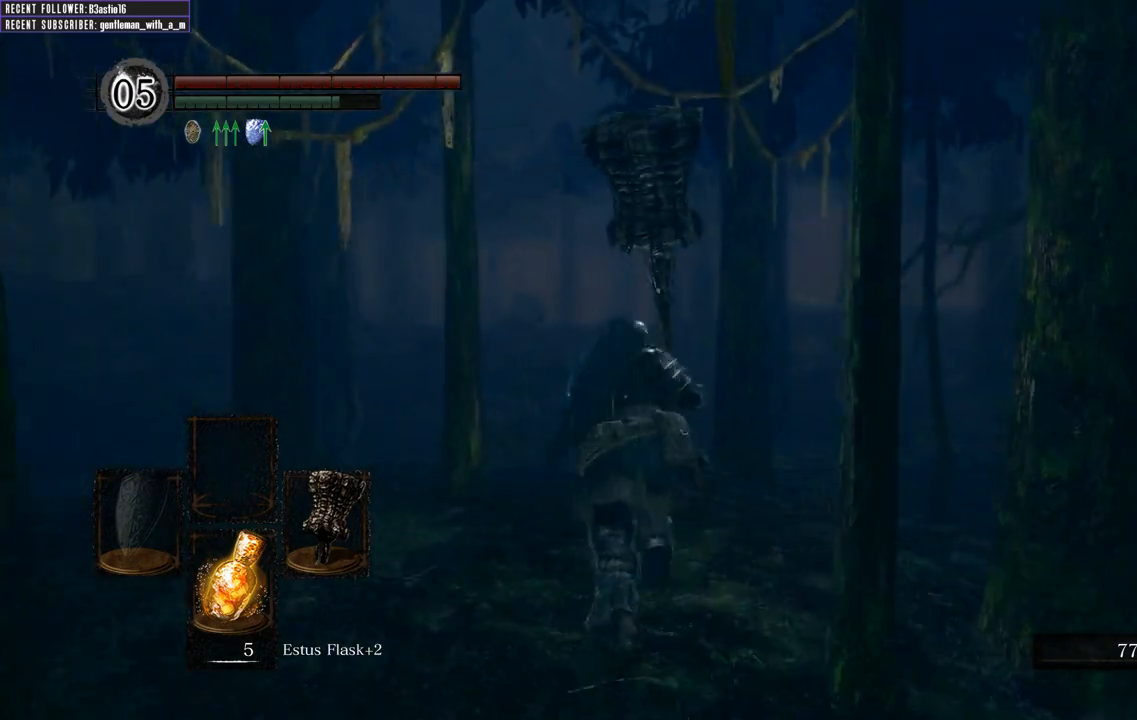
{"dt_ms": 500, "buttons": ["B"], "left_stick": "up", "right_stick": "center", "events": []}
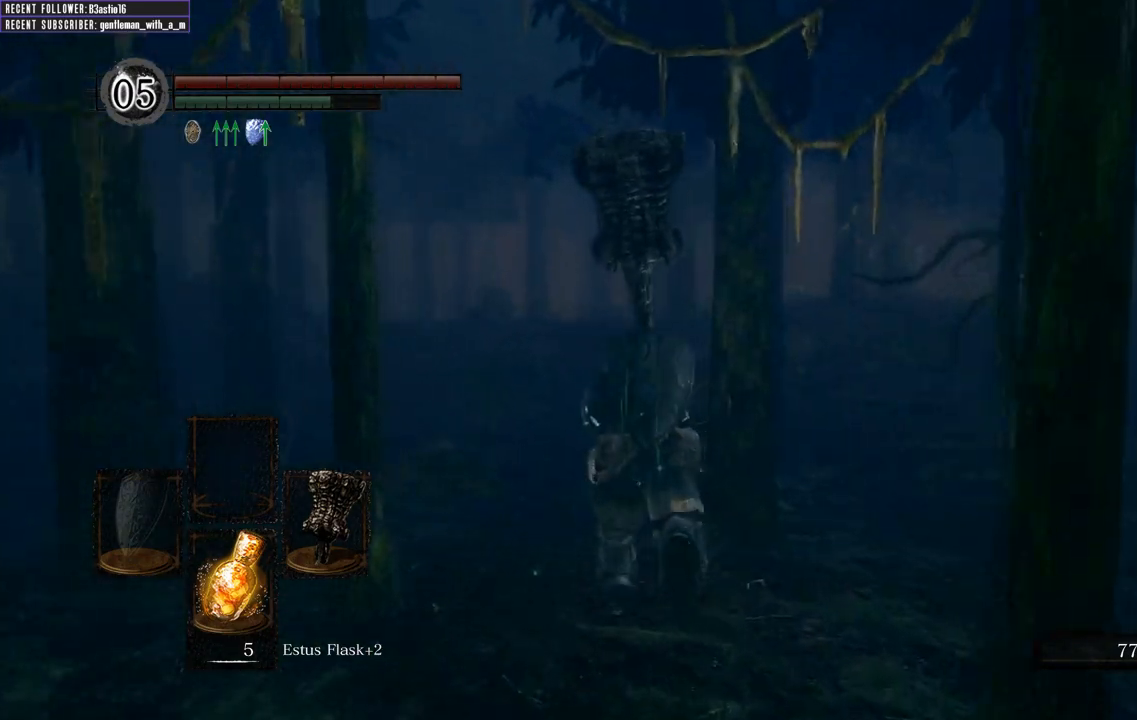
{"dt_ms": 500, "buttons": ["B"], "left_stick": "up", "right_stick": "center", "events": []}
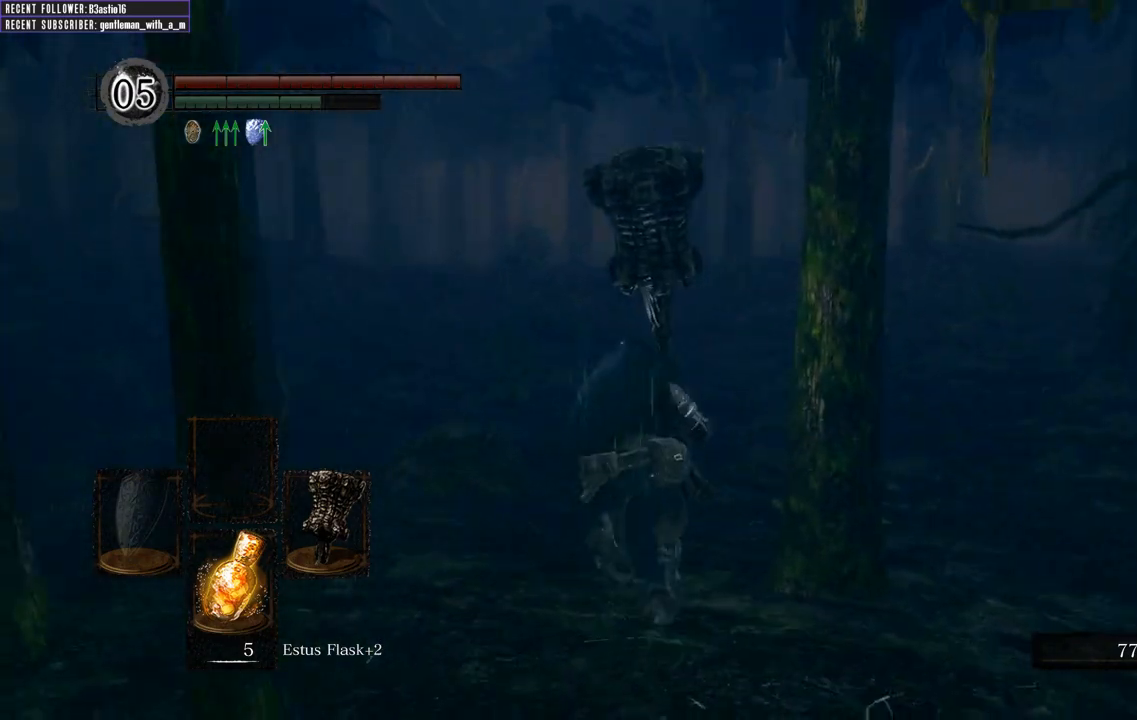
{"dt_ms": 500, "buttons": ["B"], "left_stick": "up", "right_stick": "center", "events": []}
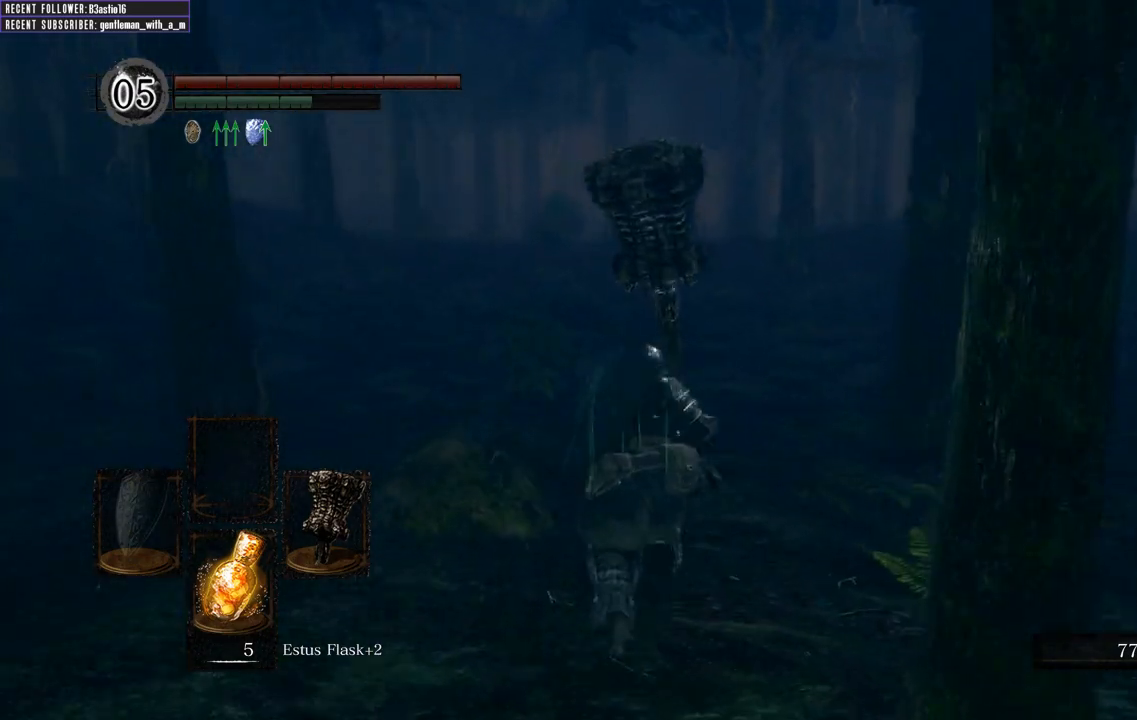
{"dt_ms": 500, "buttons": ["B"], "left_stick": "up", "right_stick": "center", "events": []}
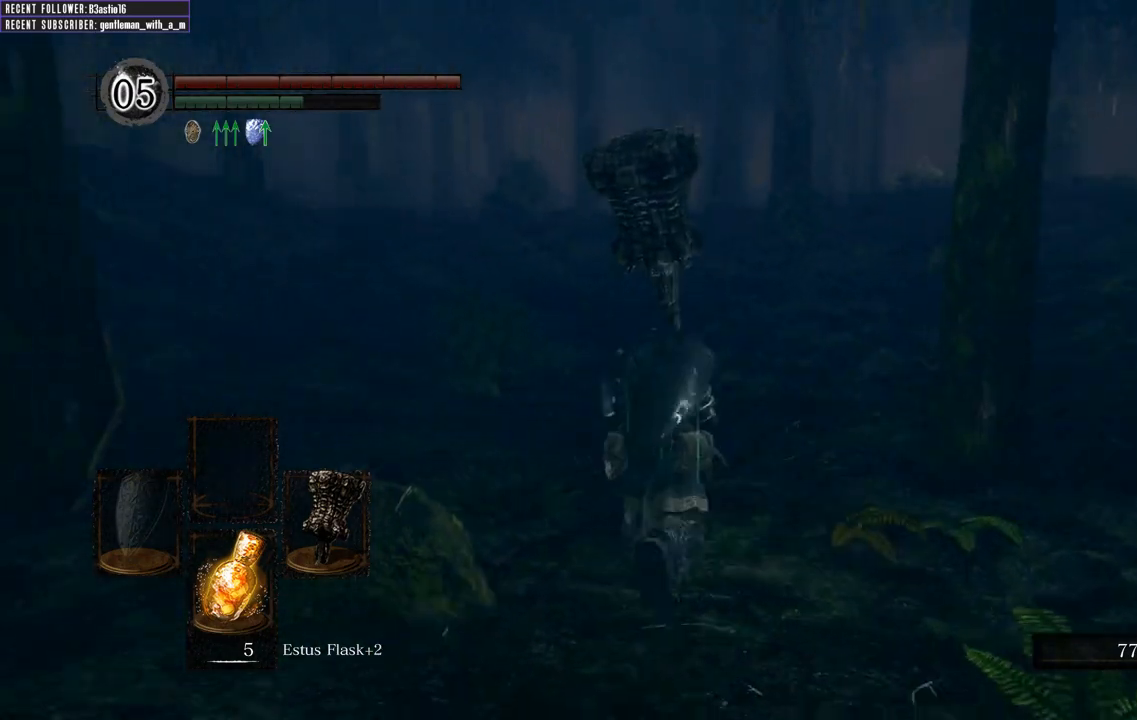
{"dt_ms": 500, "buttons": ["B"], "left_stick": "up", "right_stick": "center", "events": []}
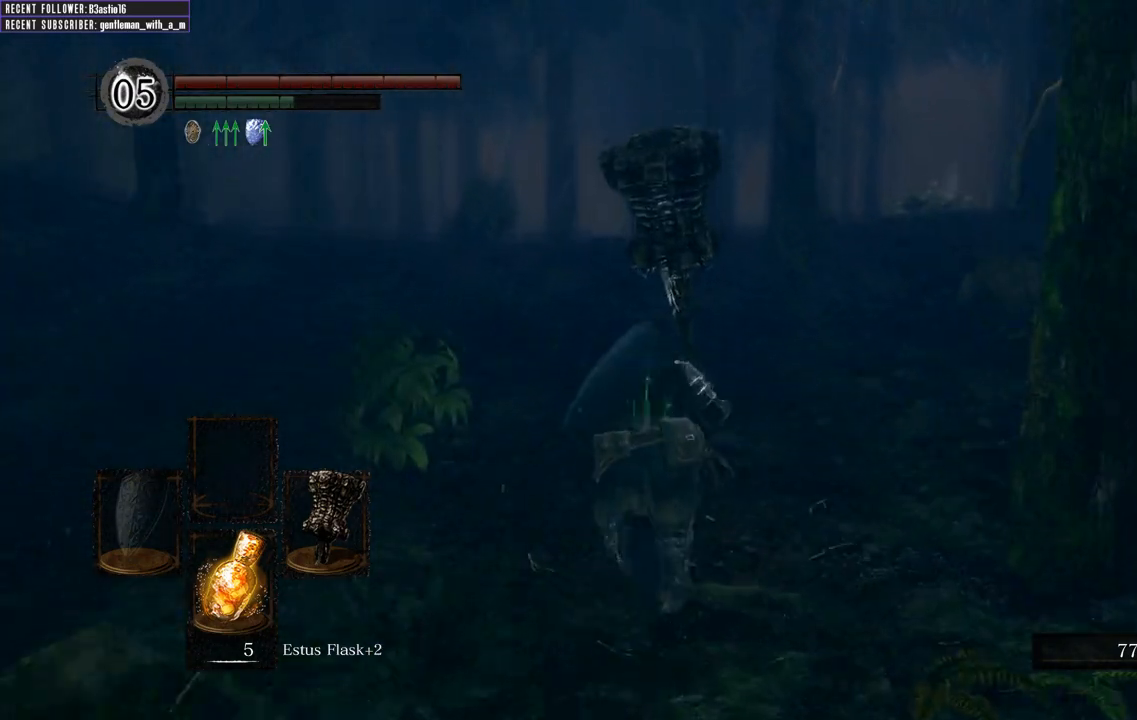
{"dt_ms": 500, "buttons": ["B"], "left_stick": "up", "right_stick": "center", "events": []}
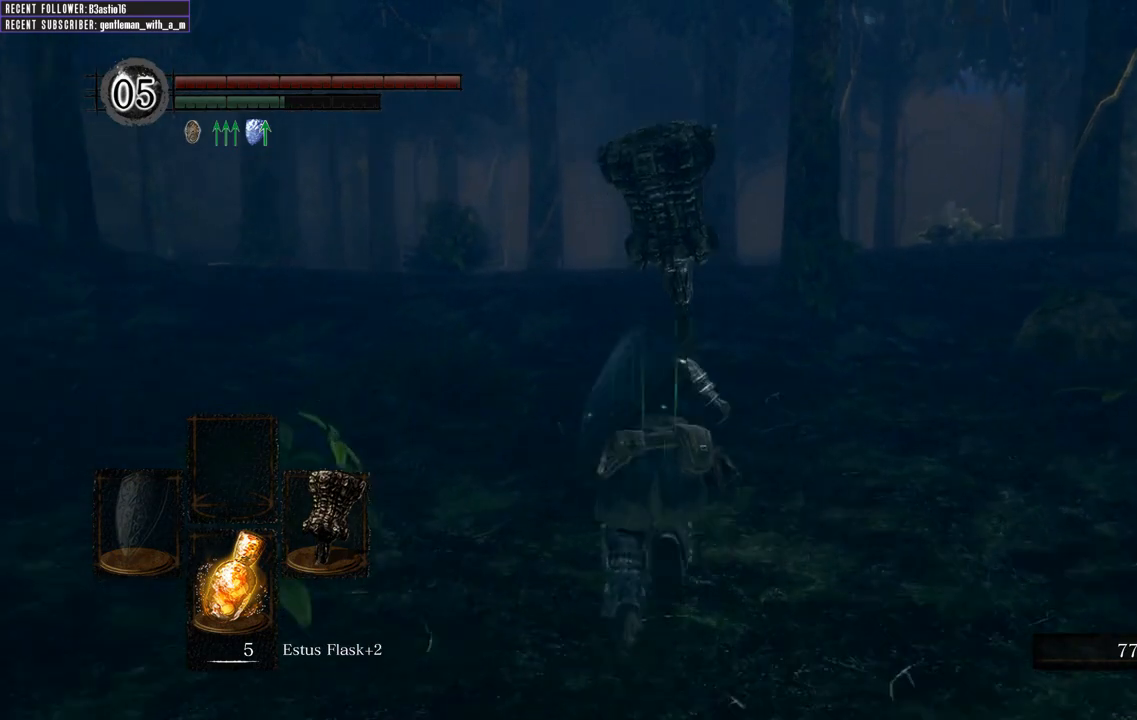
{"dt_ms": 500, "buttons": ["B"], "left_stick": "up", "right_stick": "center", "events": []}
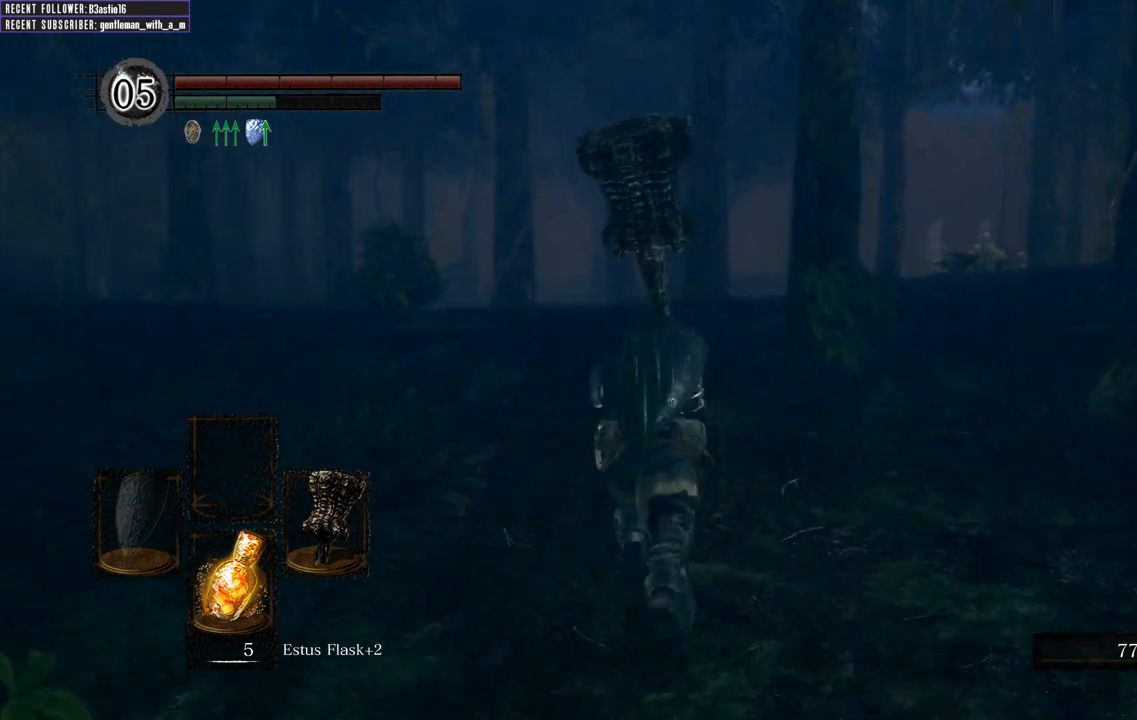
{"dt_ms": 500, "buttons": ["B"], "left_stick": "up", "right_stick": "center", "events": [[17, "right_stick", "up-right"], [233, "right_stick", "center"]]}
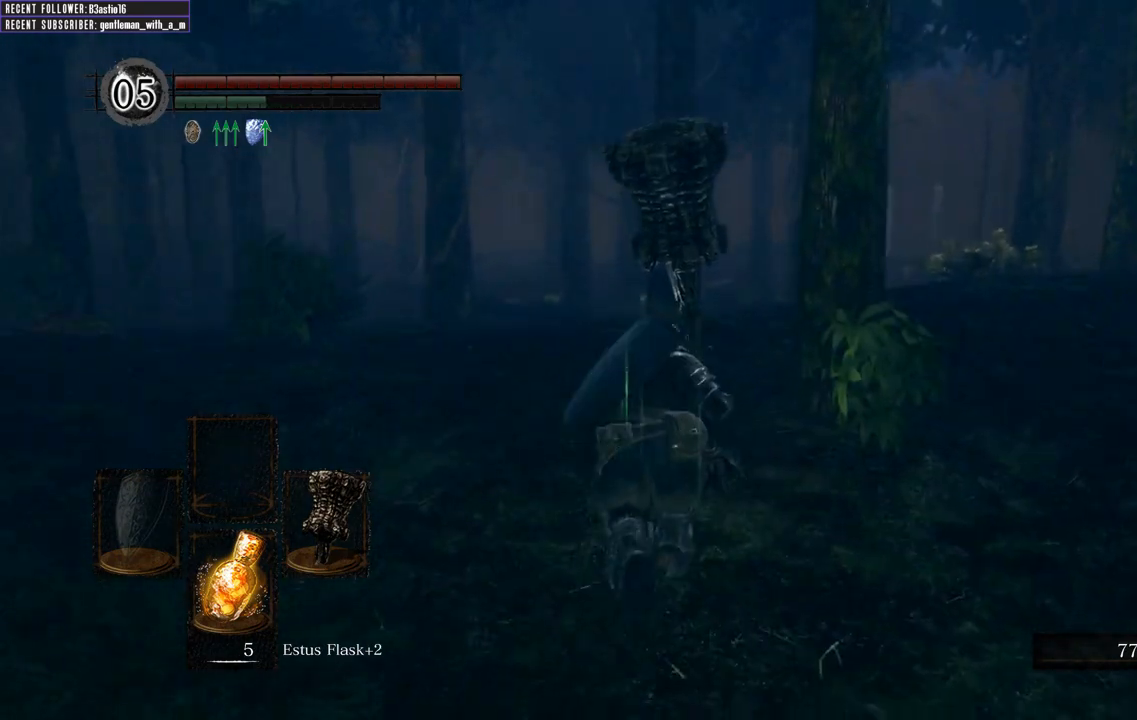
{"dt_ms": 500, "buttons": ["B"], "left_stick": "up", "right_stick": "center", "events": [[83, "right_stick", "up-right"], [250, "right_stick", "center"]]}
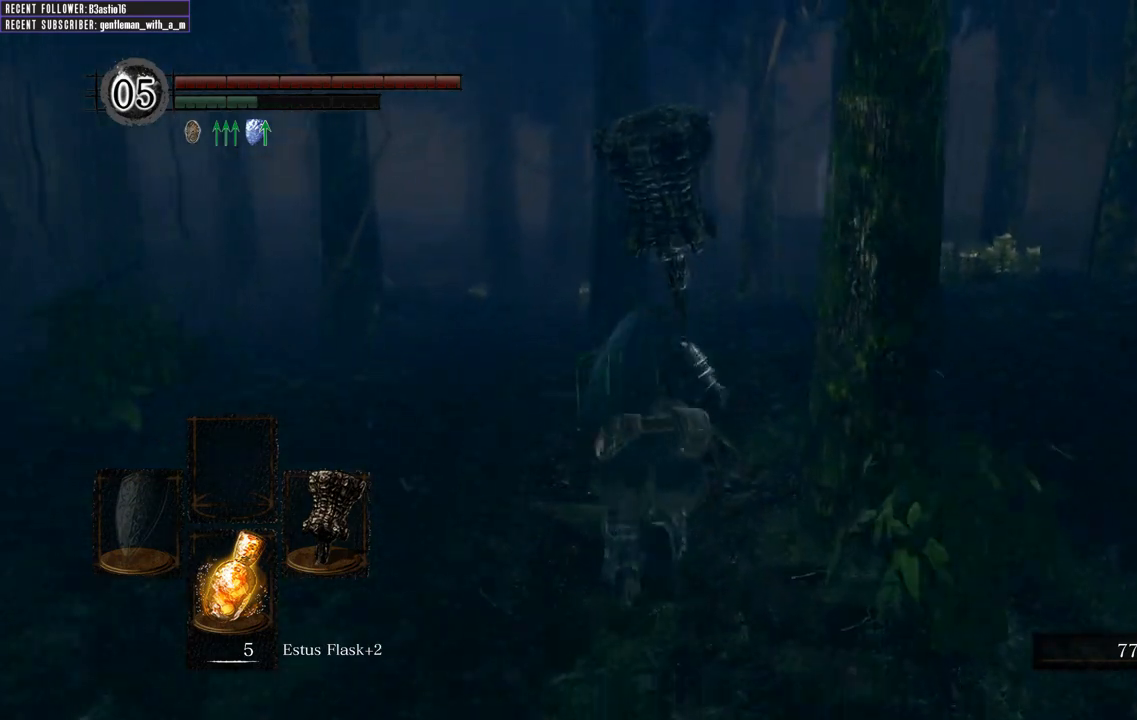
{"dt_ms": 500, "buttons": ["B"], "left_stick": "up", "right_stick": "center", "events": []}
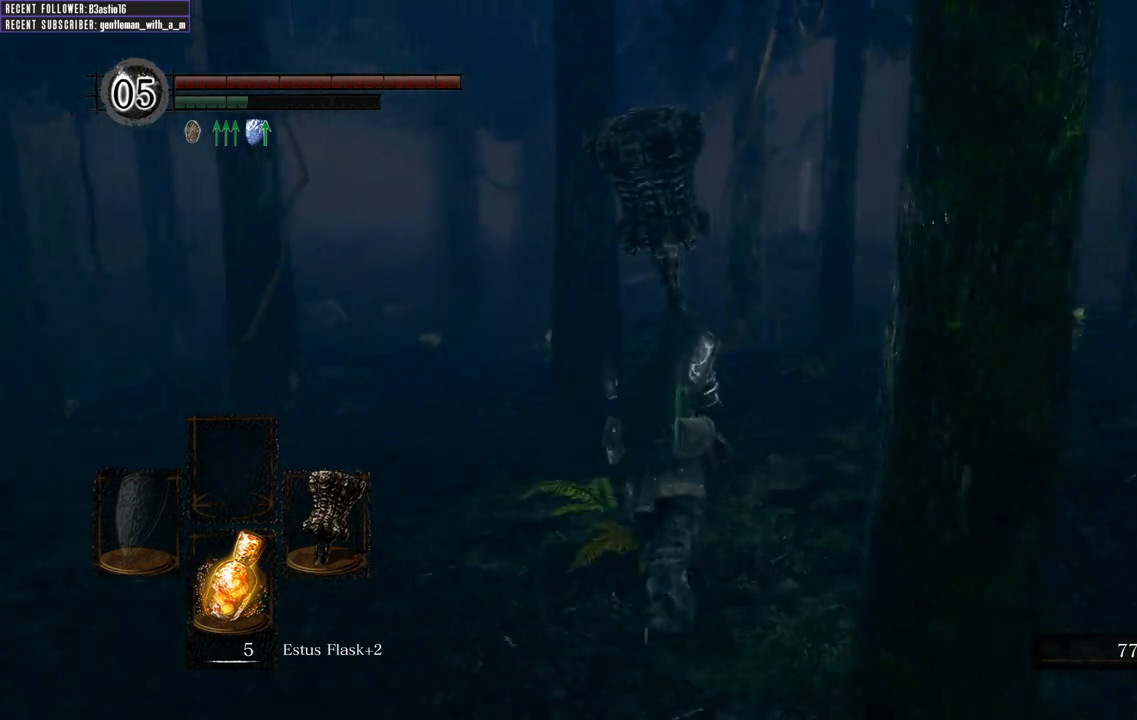
{"dt_ms": 500, "buttons": ["B"], "left_stick": "up", "right_stick": "center", "events": []}
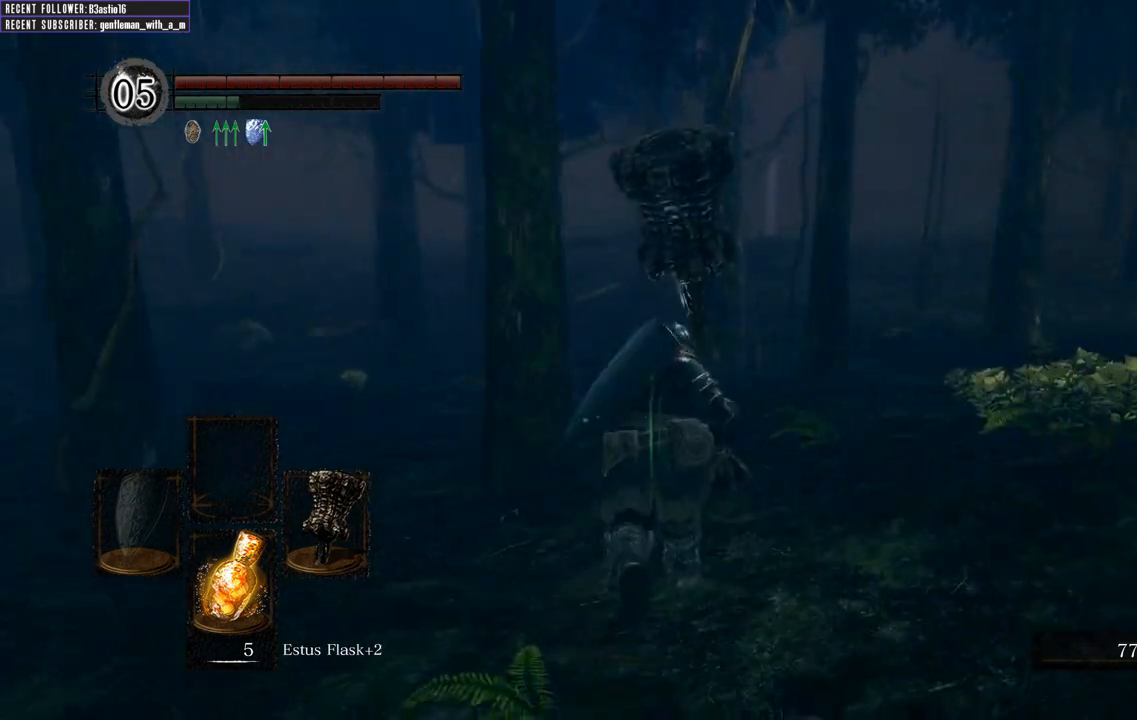
{"dt_ms": 500, "buttons": ["B"], "left_stick": "up", "right_stick": "center", "events": []}
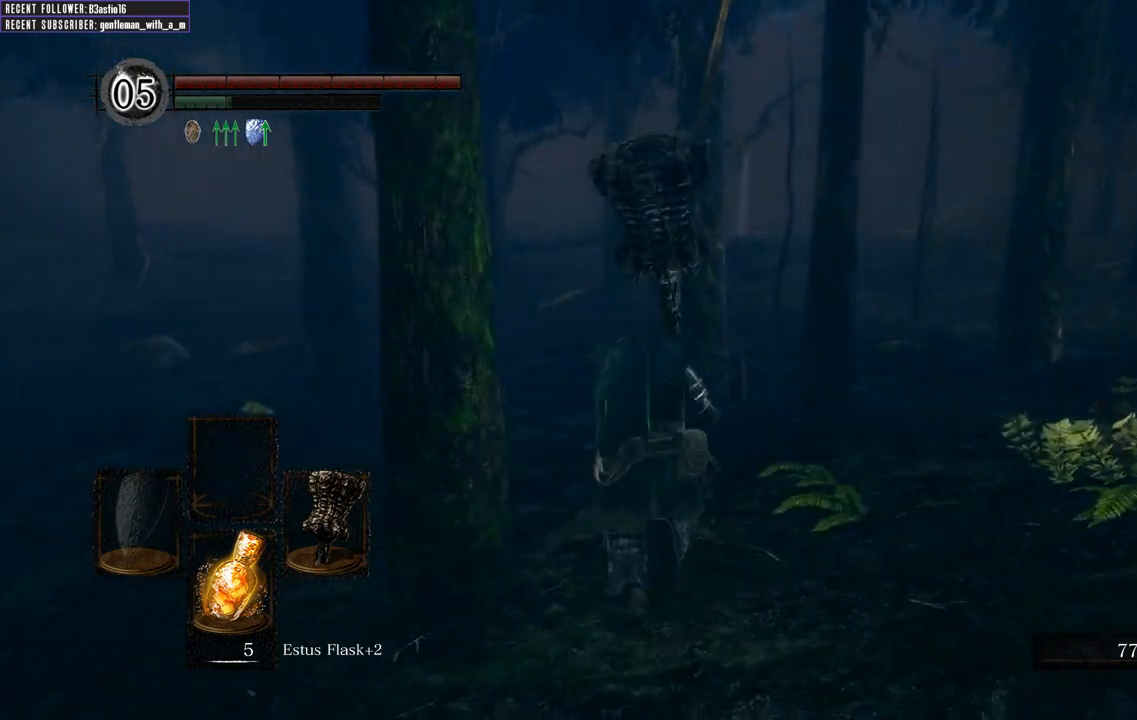
{"dt_ms": 500, "buttons": ["B"], "left_stick": "up", "right_stick": "center", "events": []}
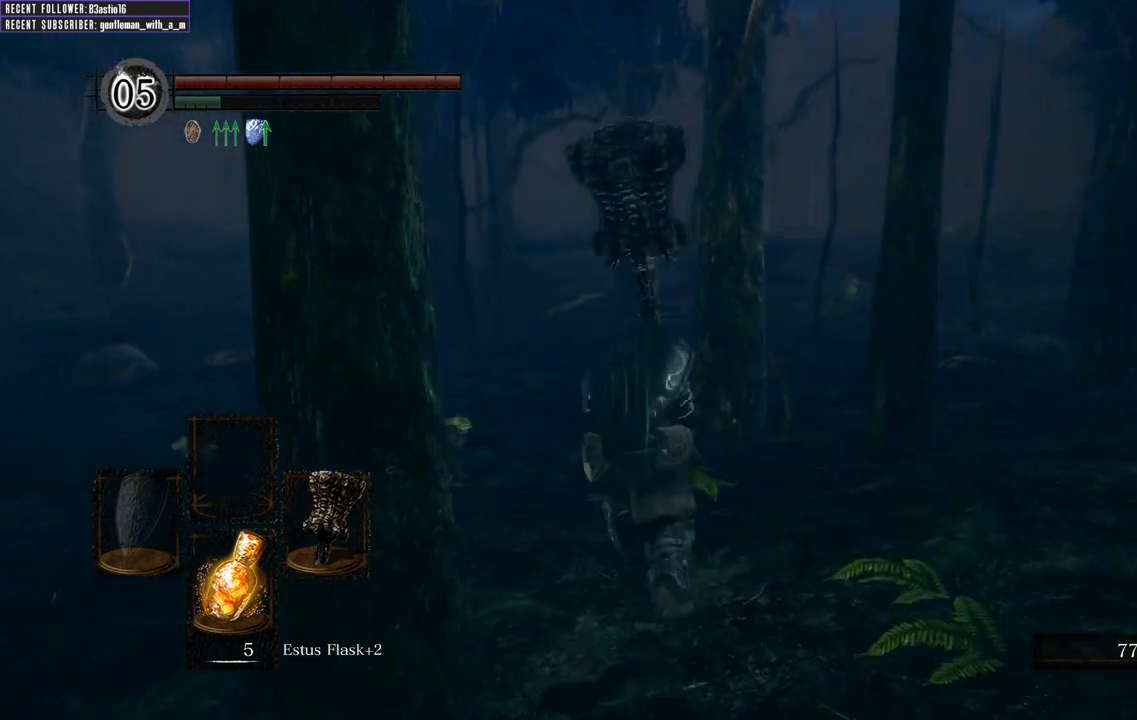
{"dt_ms": 500, "buttons": ["B"], "left_stick": "up", "right_stick": "center", "events": []}
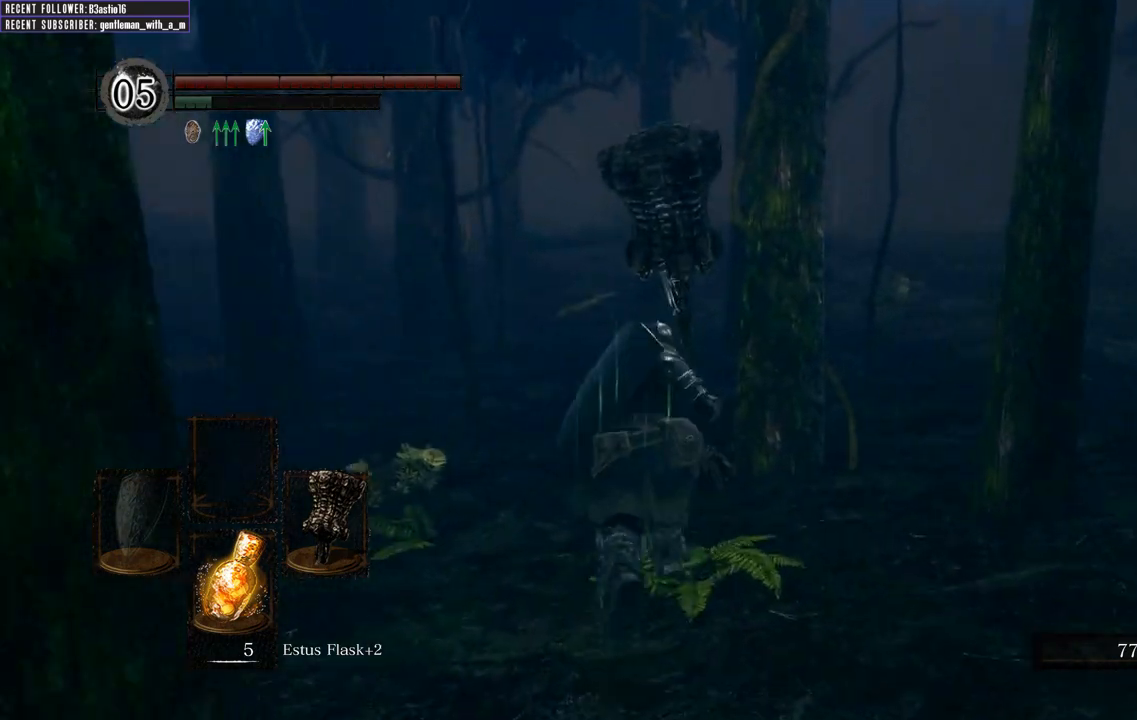
{"dt_ms": 500, "buttons": [], "left_stick": "up", "right_stick": "center", "events": [[267, "B", "up"]]}
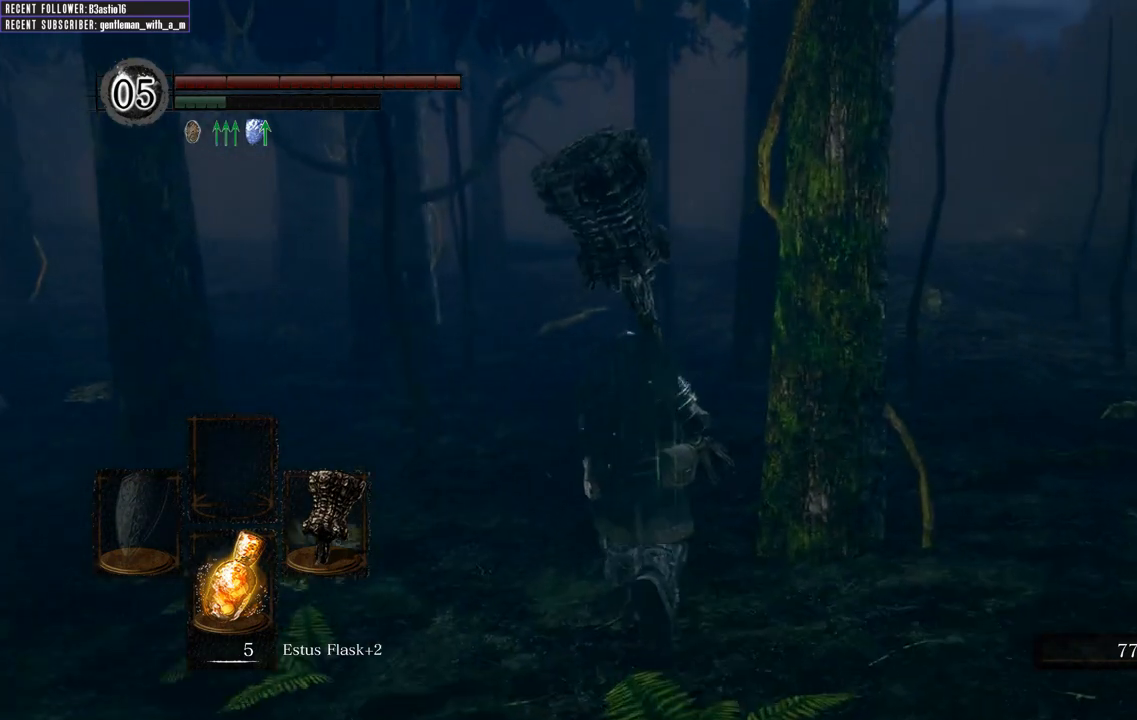
{"dt_ms": 500, "buttons": ["B"], "left_stick": "up", "right_stick": "center", "events": [[283, "B", "down"]]}
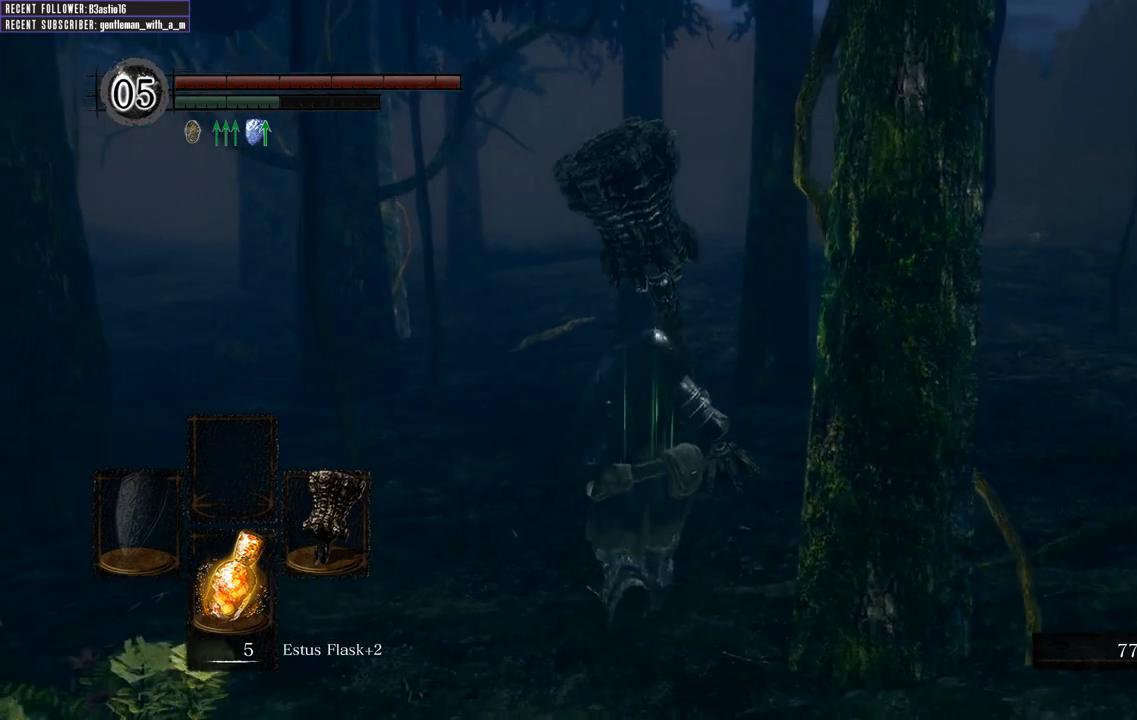
{"dt_ms": 500, "buttons": ["B"], "left_stick": "up", "right_stick": "center", "events": []}
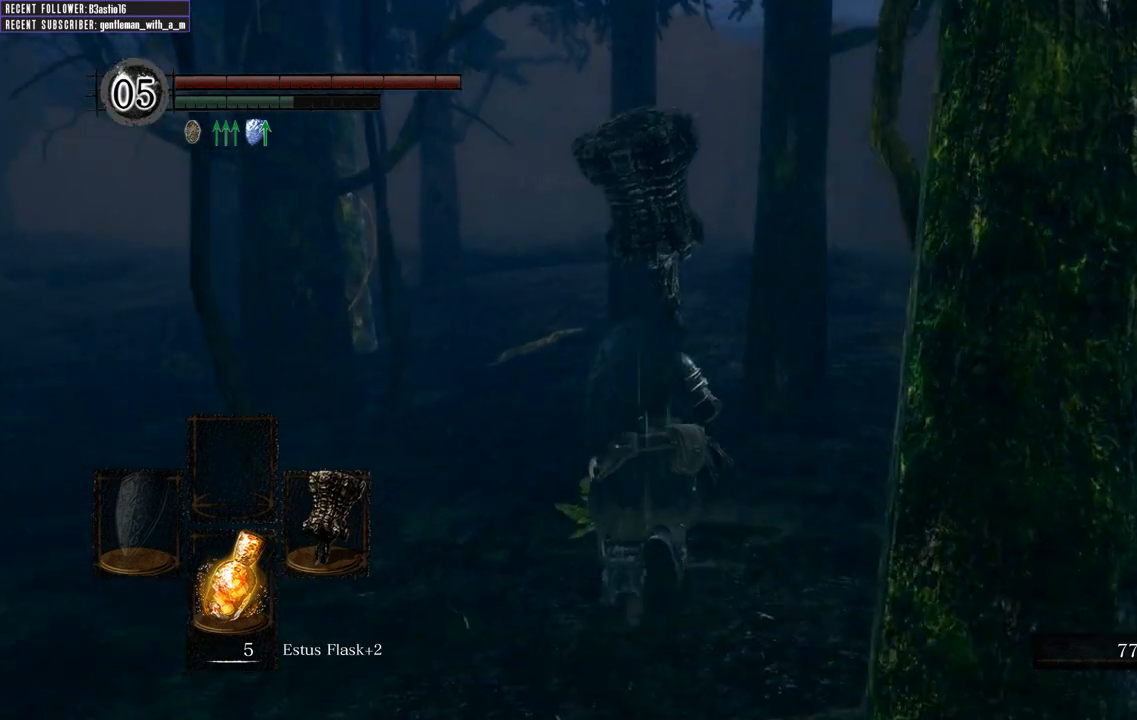
{"dt_ms": 500, "buttons": ["B"], "left_stick": "up", "right_stick": "center", "events": []}
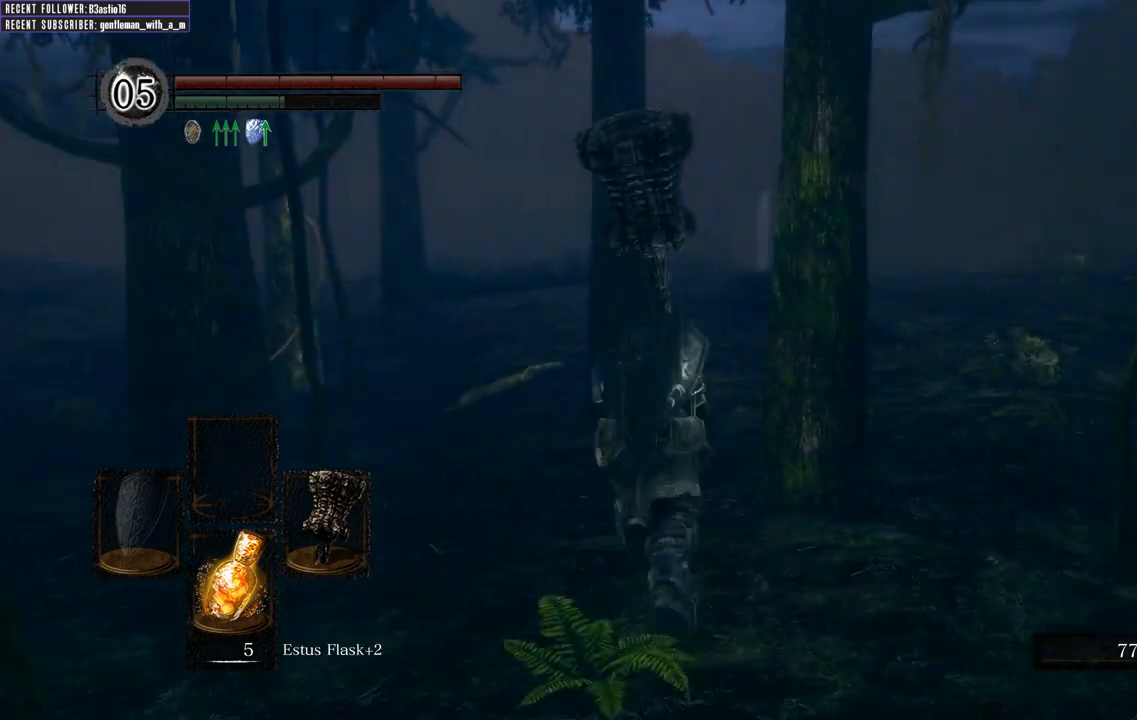
{"dt_ms": 500, "buttons": ["B"], "left_stick": "up", "right_stick": "center", "events": []}
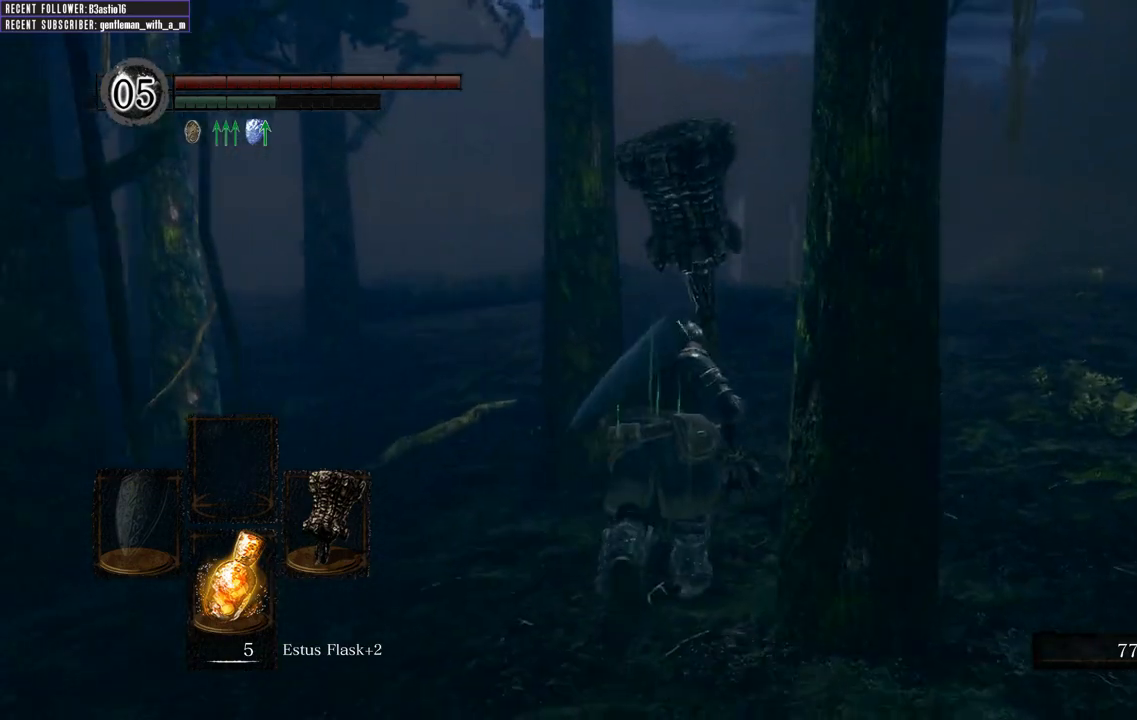
{"dt_ms": 500, "buttons": ["B"], "left_stick": "up", "right_stick": "center", "events": []}
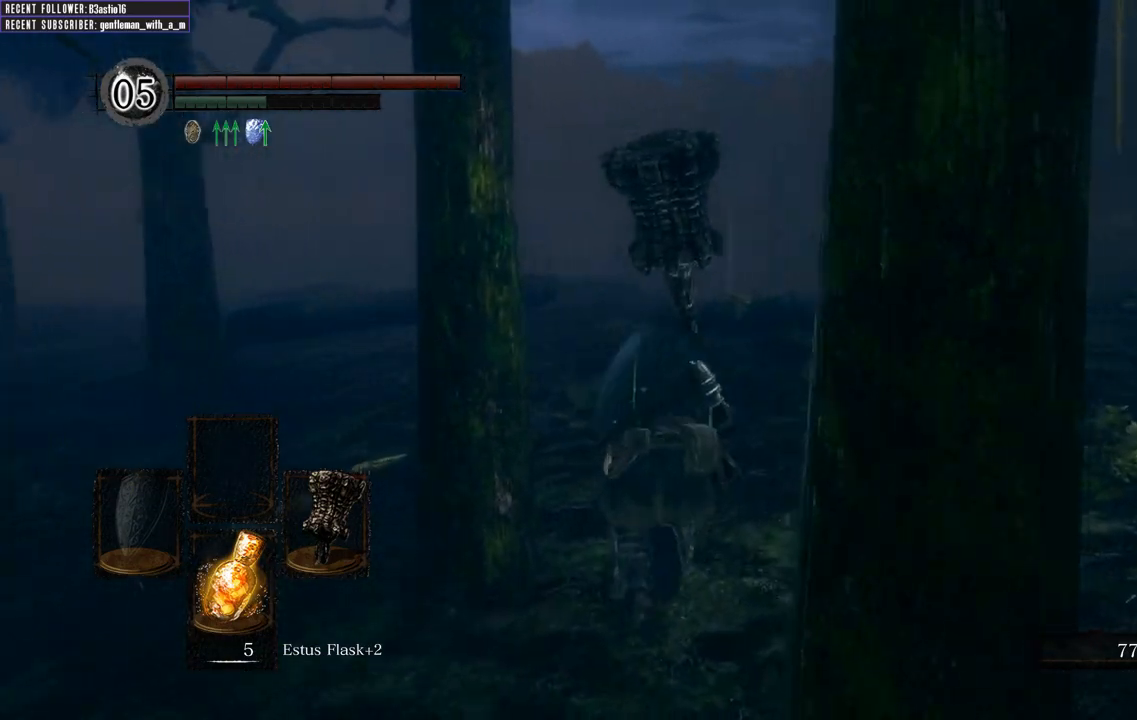
{"dt_ms": 500, "buttons": ["B"], "left_stick": "up", "right_stick": "center", "events": [[33, "right_stick", "up"], [233, "right_stick", "center"]]}
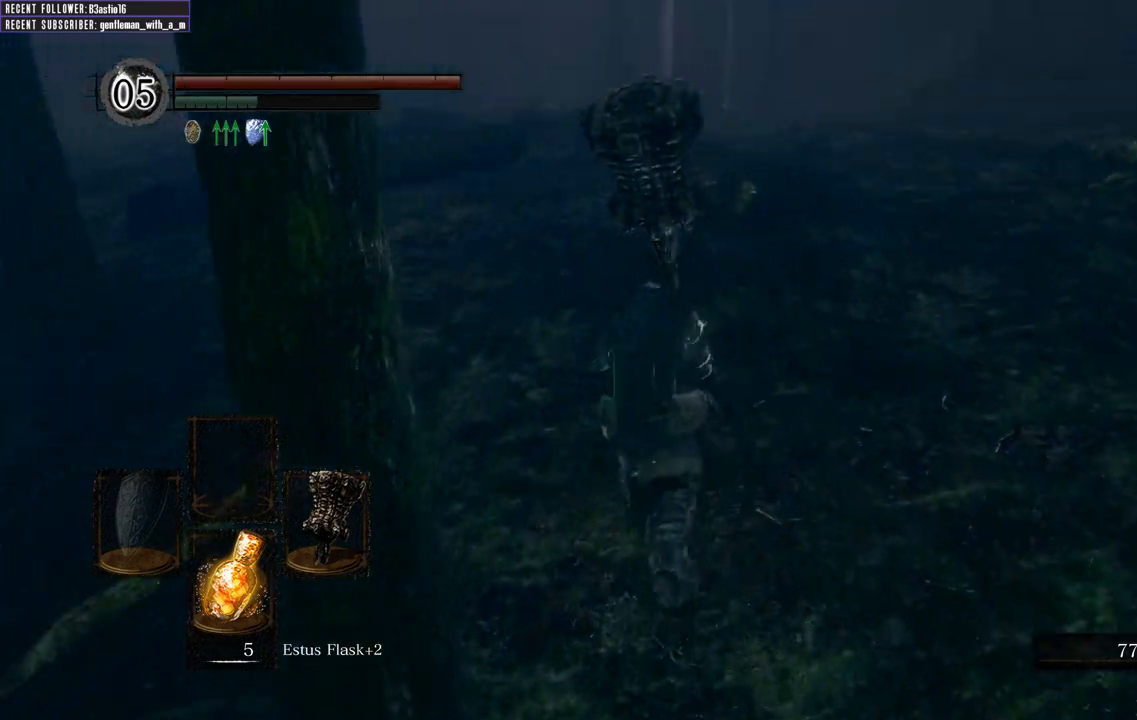
{"dt_ms": 500, "buttons": ["B"], "left_stick": "up", "right_stick": "down", "events": [[317, "right_stick", "down"]]}
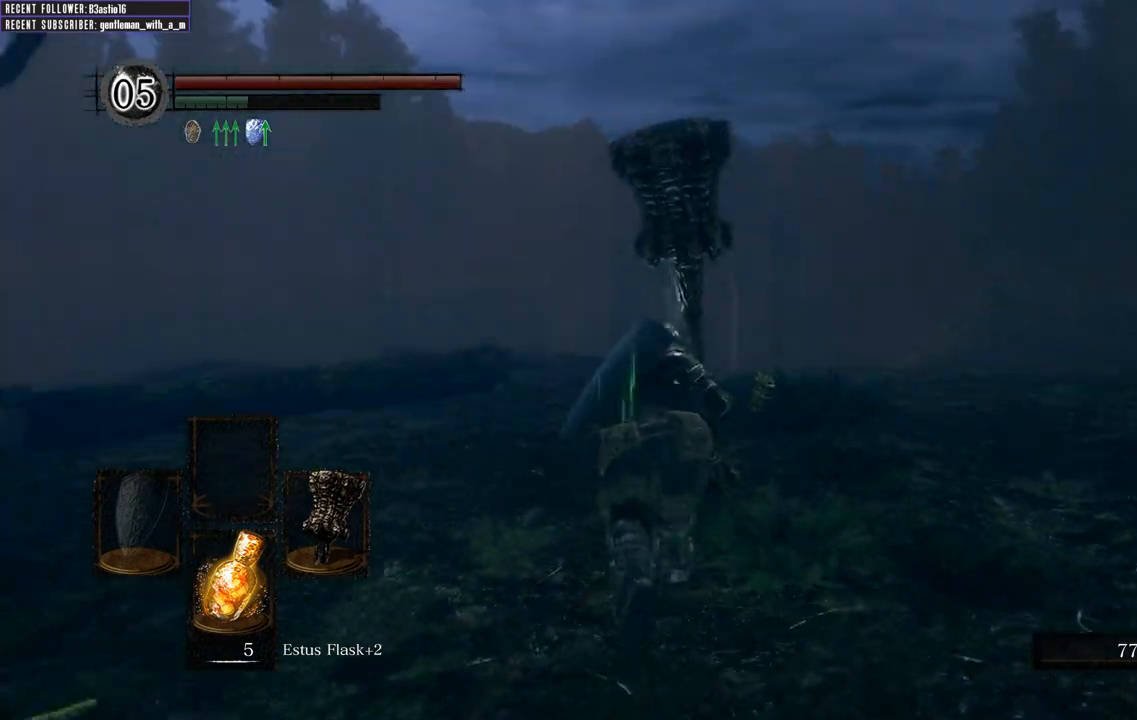
{"dt_ms": 1000, "buttons": ["B"], "left_stick": "up", "right_stick": "center"}
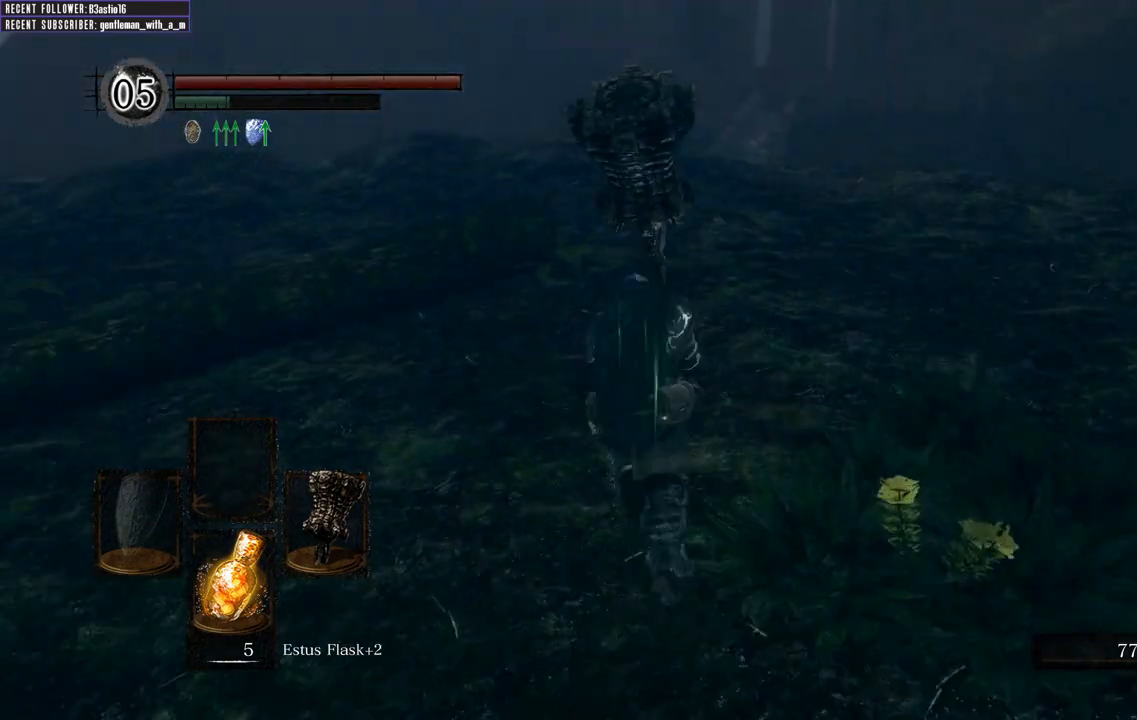
{"dt_ms": 500, "buttons": ["B"], "left_stick": "up", "right_stick": "center", "events": []}
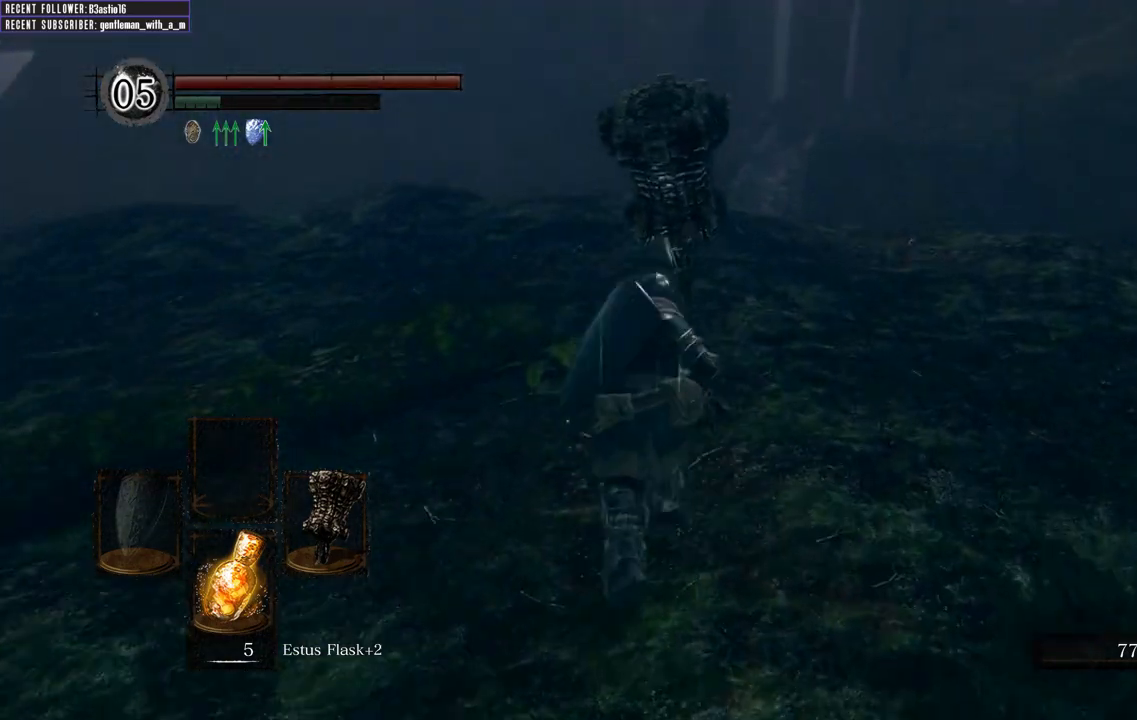
{"dt_ms": 500, "buttons": ["B"], "left_stick": "up", "right_stick": "center", "events": []}